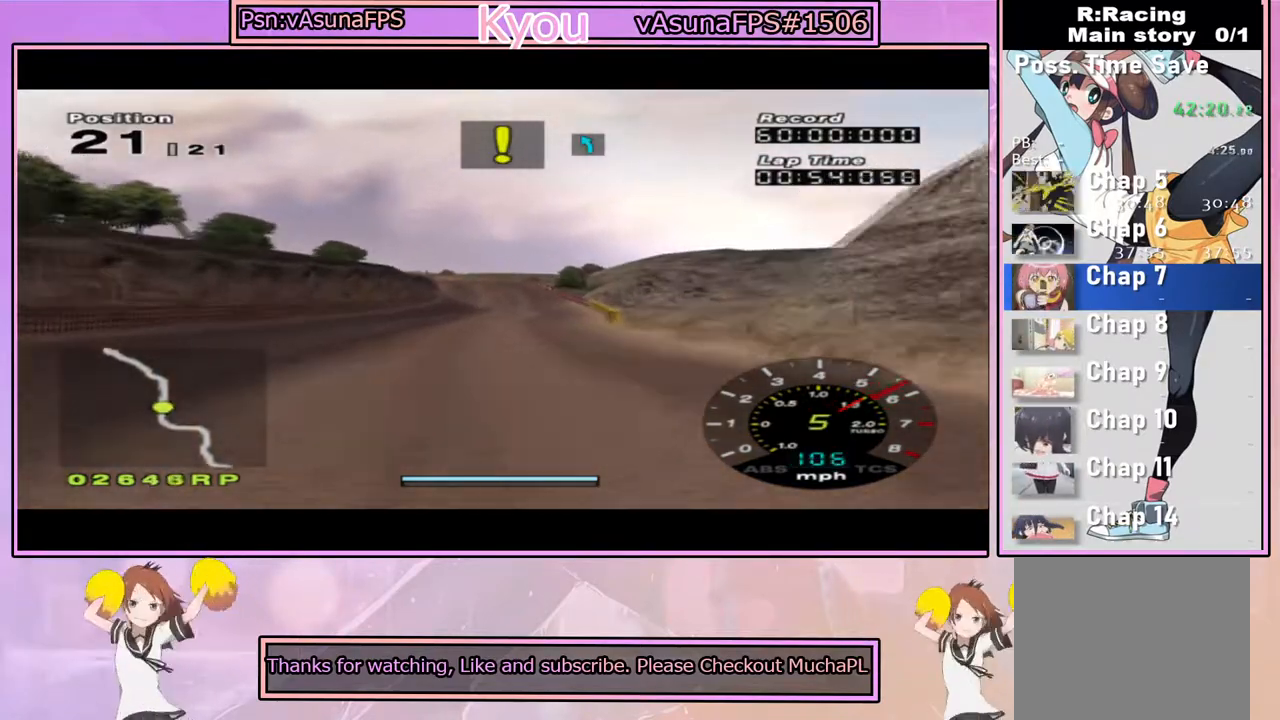
Gameplay with a controller (PlayStation layout); each line is a JSON object with the inputs held at the frame after it (dt_ms = milliseconds from this image to that frame). "events" lists button and stick changes between this image and that frame as [ms after this image, input, new state], when the widget could be followed in between.
{"dt_ms": 500, "buttons": ["CROSS"], "left_stick": "center", "right_stick": "center", "events": []}
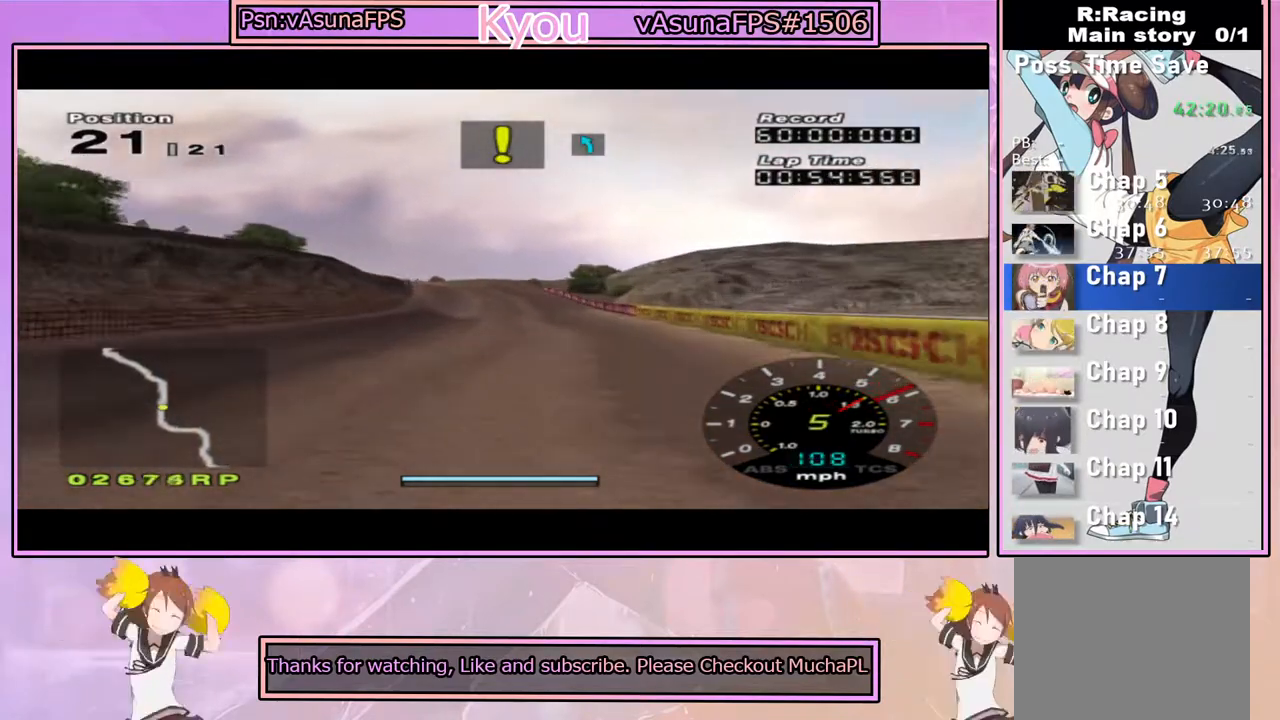
{"dt_ms": 500, "buttons": ["CROSS"], "left_stick": "center", "right_stick": "center", "events": []}
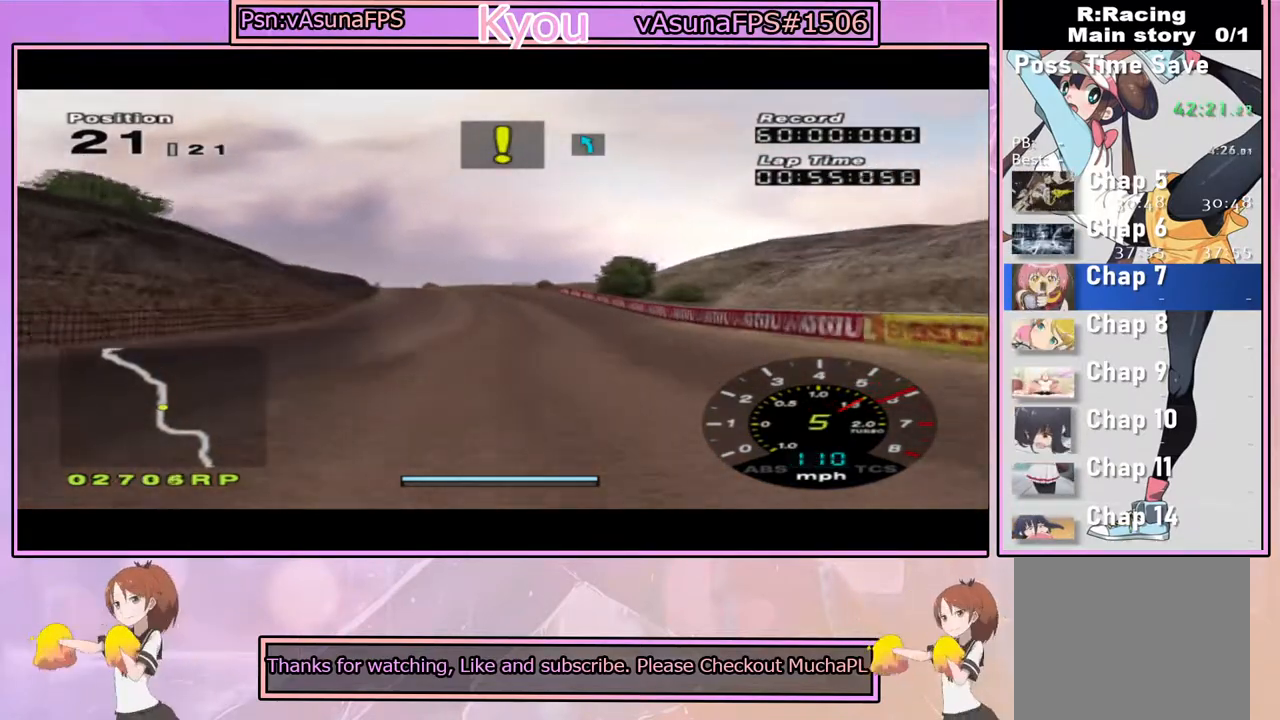
{"dt_ms": 500, "buttons": ["CROSS"], "left_stick": "center", "right_stick": "center", "events": [[150, "left_stick", "left"], [267, "left_stick", "center"]]}
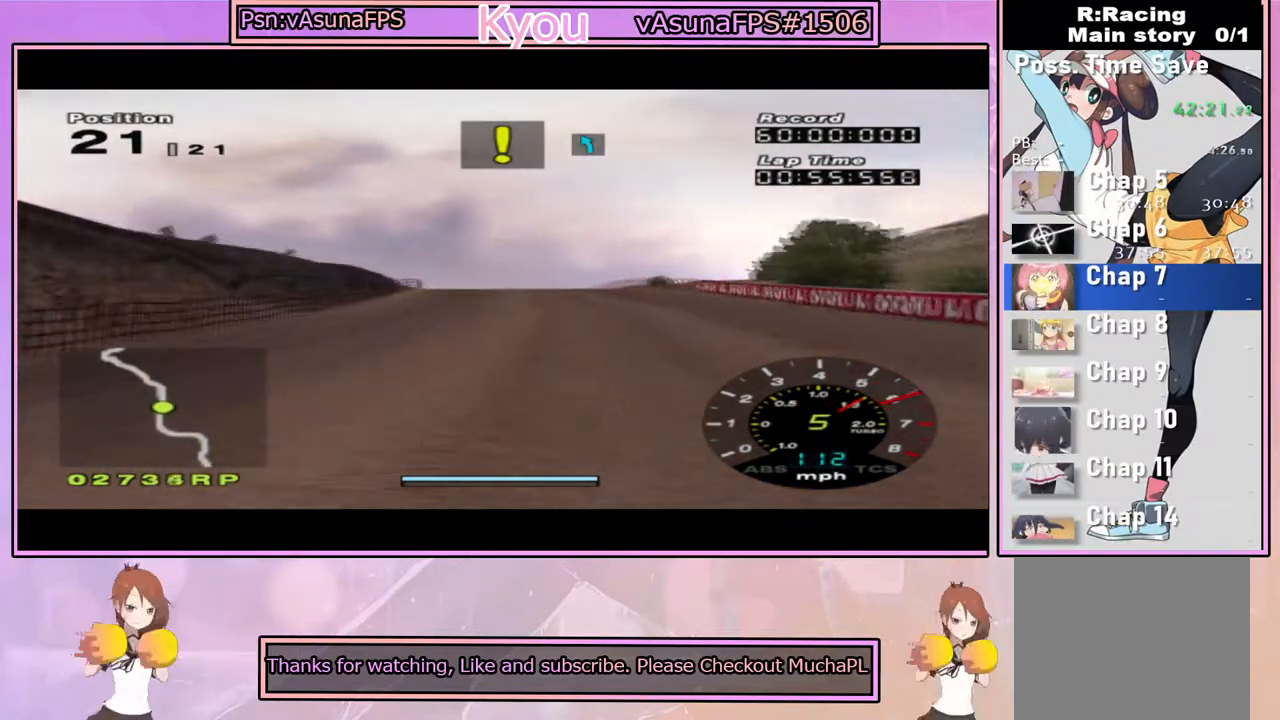
{"dt_ms": 500, "buttons": ["CROSS"], "left_stick": "center", "right_stick": "center", "events": []}
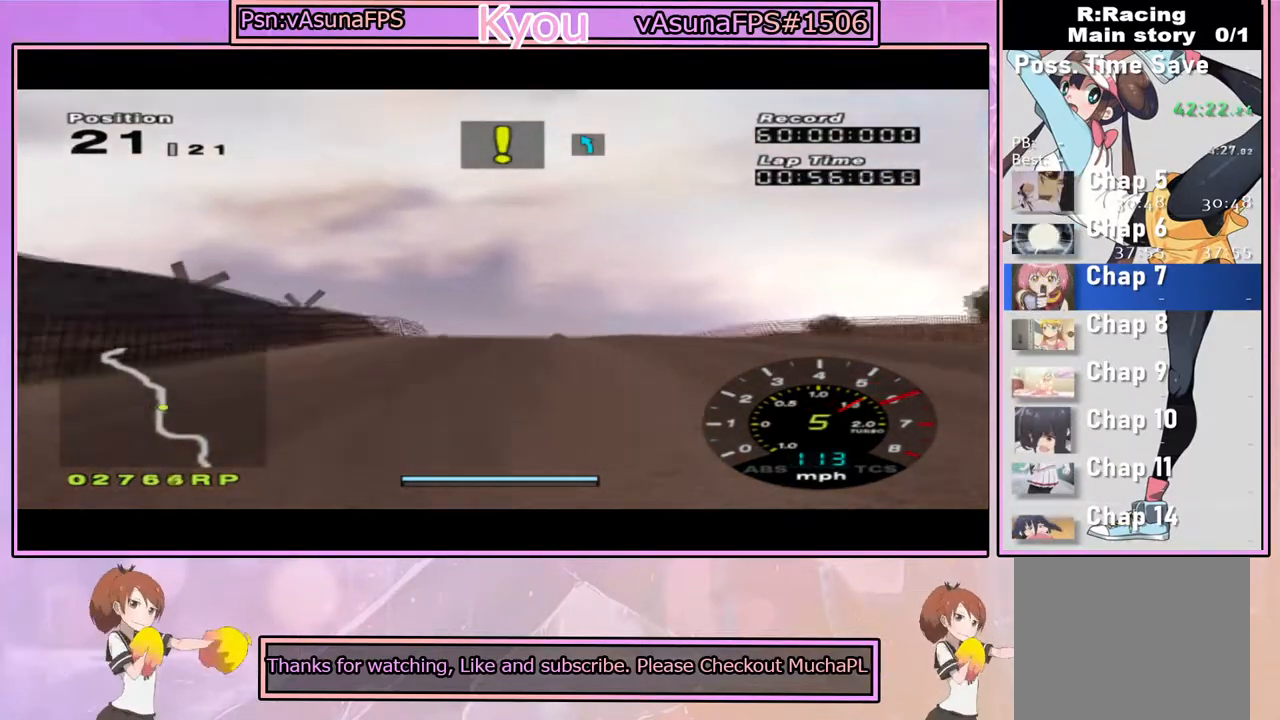
{"dt_ms": 500, "buttons": ["CROSS"], "left_stick": "center", "right_stick": "center", "events": [[167, "CROSS", "up"], [250, "CROSS", "down"], [283, "left_stick", "left"], [383, "CROSS", "up"], [400, "CROSS", "down"], [417, "left_stick", "center"]]}
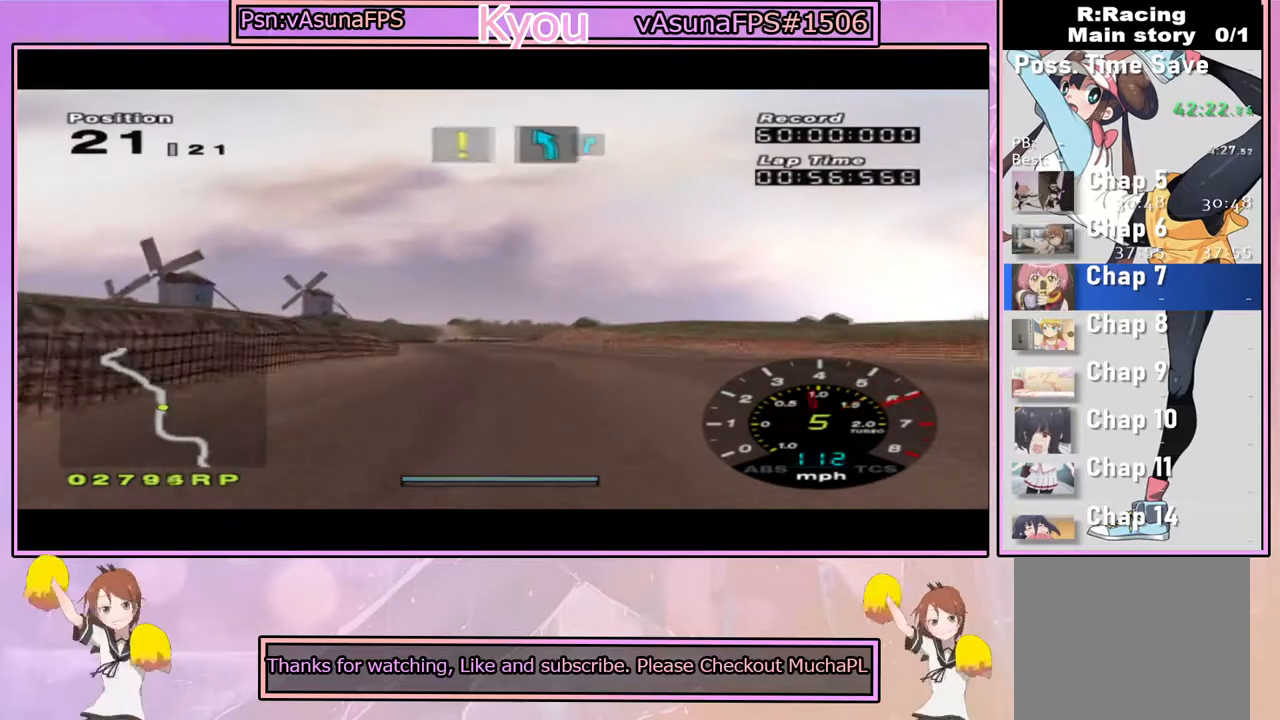
{"dt_ms": 500, "buttons": ["CROSS"], "left_stick": "center", "right_stick": "center", "events": []}
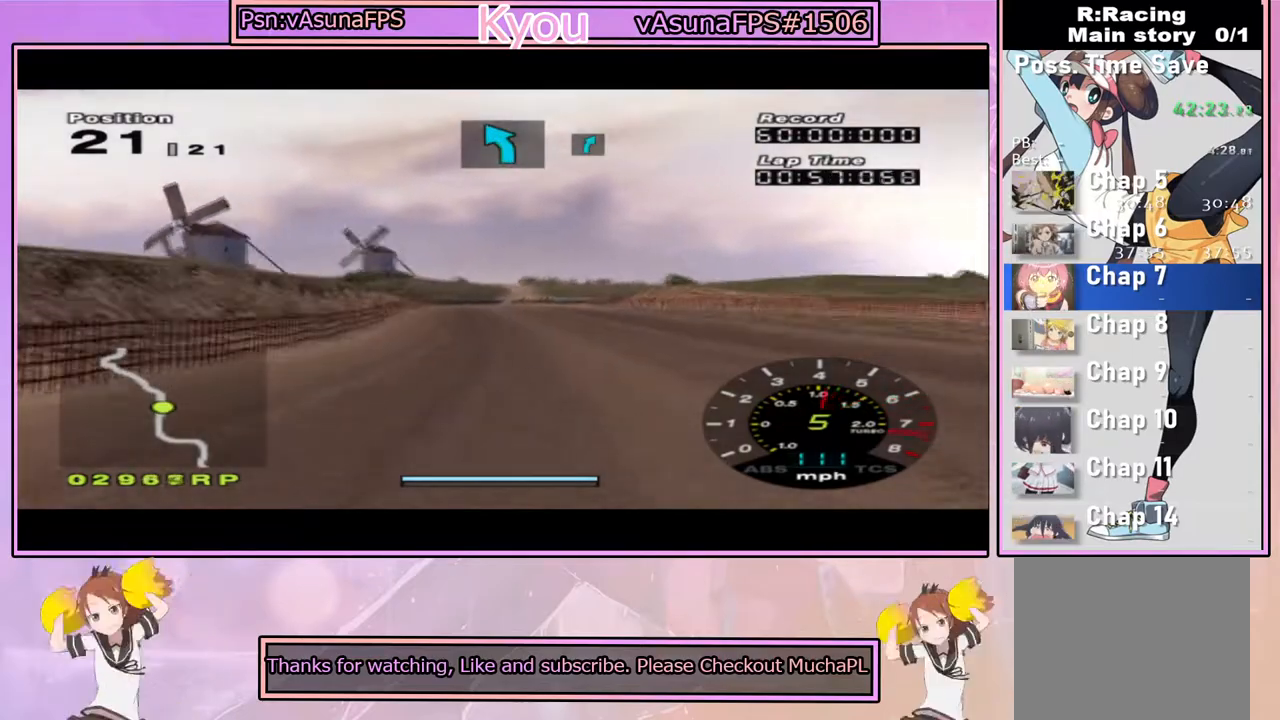
{"dt_ms": 500, "buttons": ["CROSS"], "left_stick": "center", "right_stick": "center", "events": []}
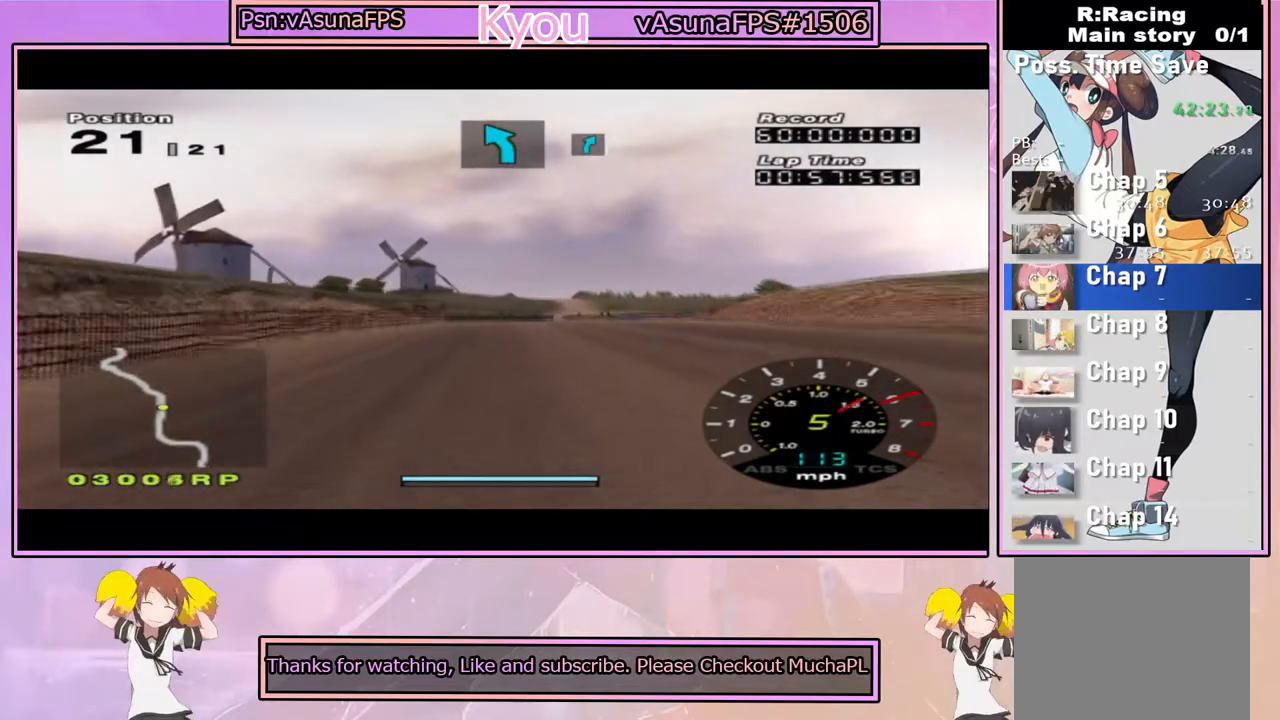
{"dt_ms": 500, "buttons": [], "left_stick": "center", "right_stick": "center", "events": [[67, "left_stick", "right"], [267, "CROSS", "up"], [483, "left_stick", "center"]]}
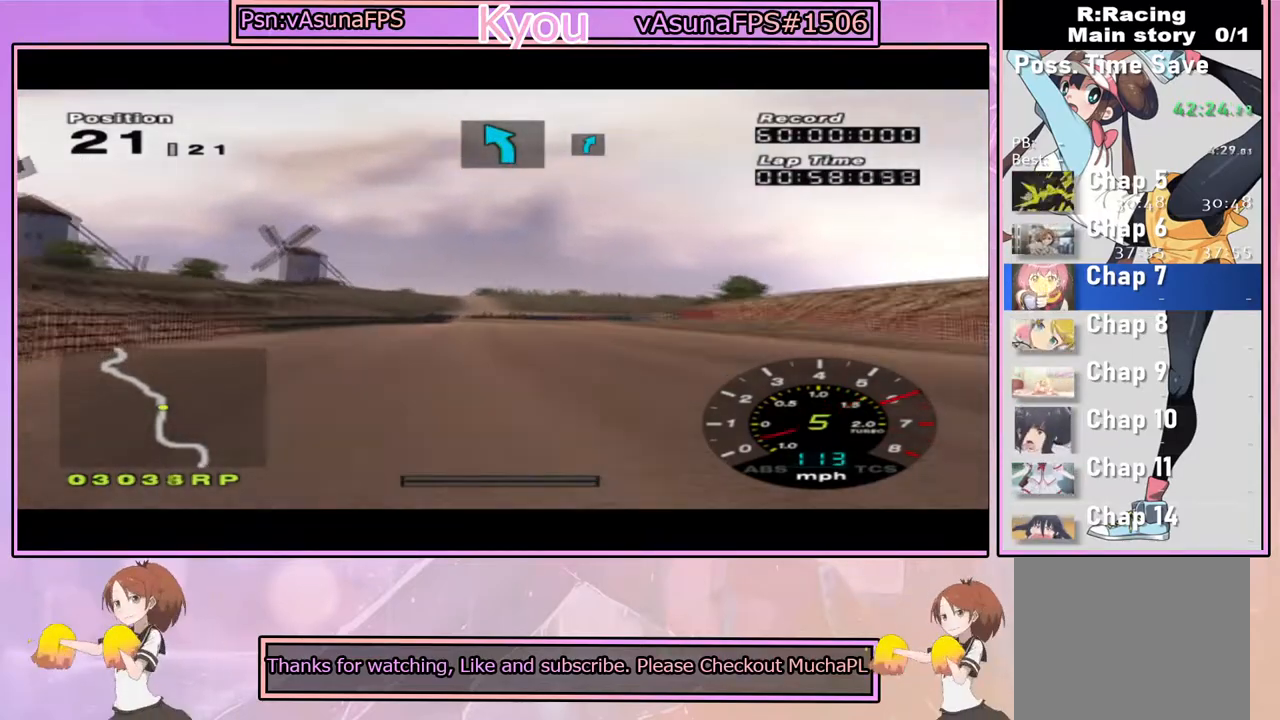
{"dt_ms": 500, "buttons": ["SQUARE"], "left_stick": "center", "right_stick": "center", "events": [[17, "CROSS", "down"], [217, "left_stick", "left"], [367, "left_stick", "center"], [383, "CROSS", "up"], [417, "SQUARE", "down"]]}
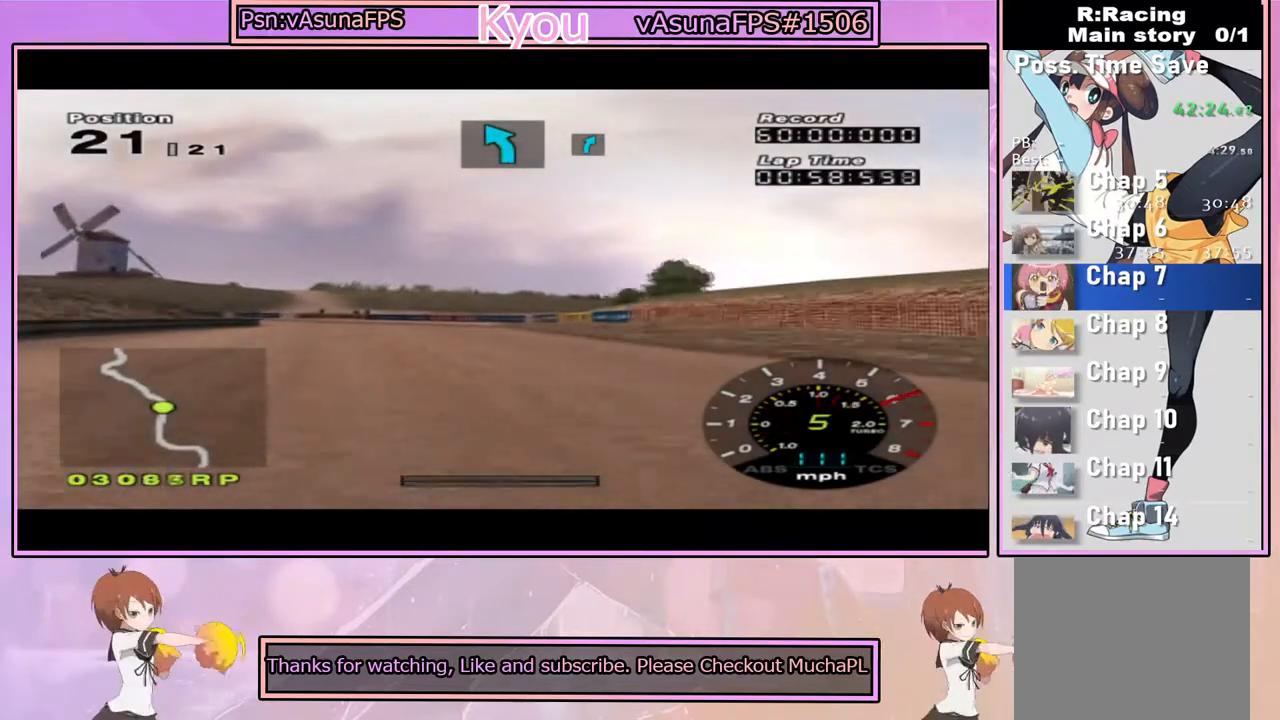
{"dt_ms": 500, "buttons": [], "left_stick": "left", "right_stick": "center", "events": [[50, "left_stick", "left"], [150, "SQUARE", "up"], [183, "left_stick", "center"], [267, "CROSS", "down"], [400, "left_stick", "left"], [417, "CROSS", "up"]]}
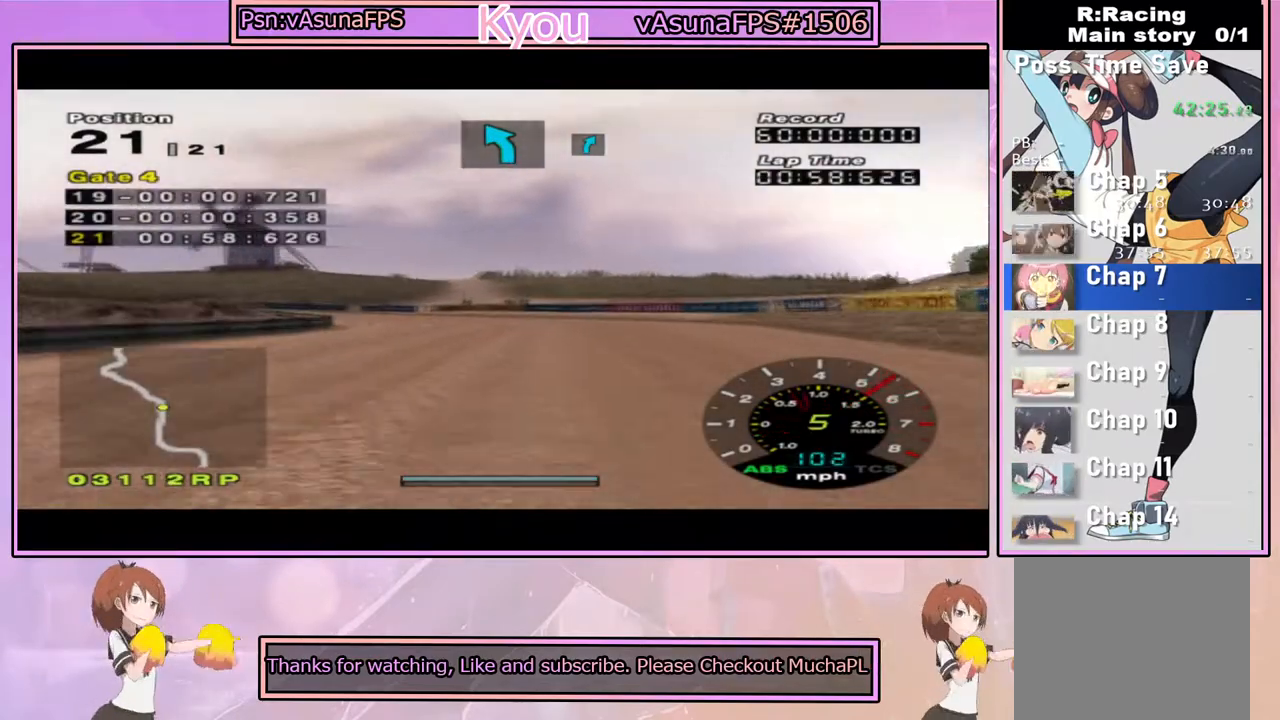
{"dt_ms": 500, "buttons": ["SQUARE"], "left_stick": "center", "right_stick": "center", "events": [[50, "left_stick", "center"], [100, "left_stick", "left"], [183, "SQUARE", "down"], [300, "left_stick", "center"], [383, "left_stick", "left"], [500, "left_stick", "center"]]}
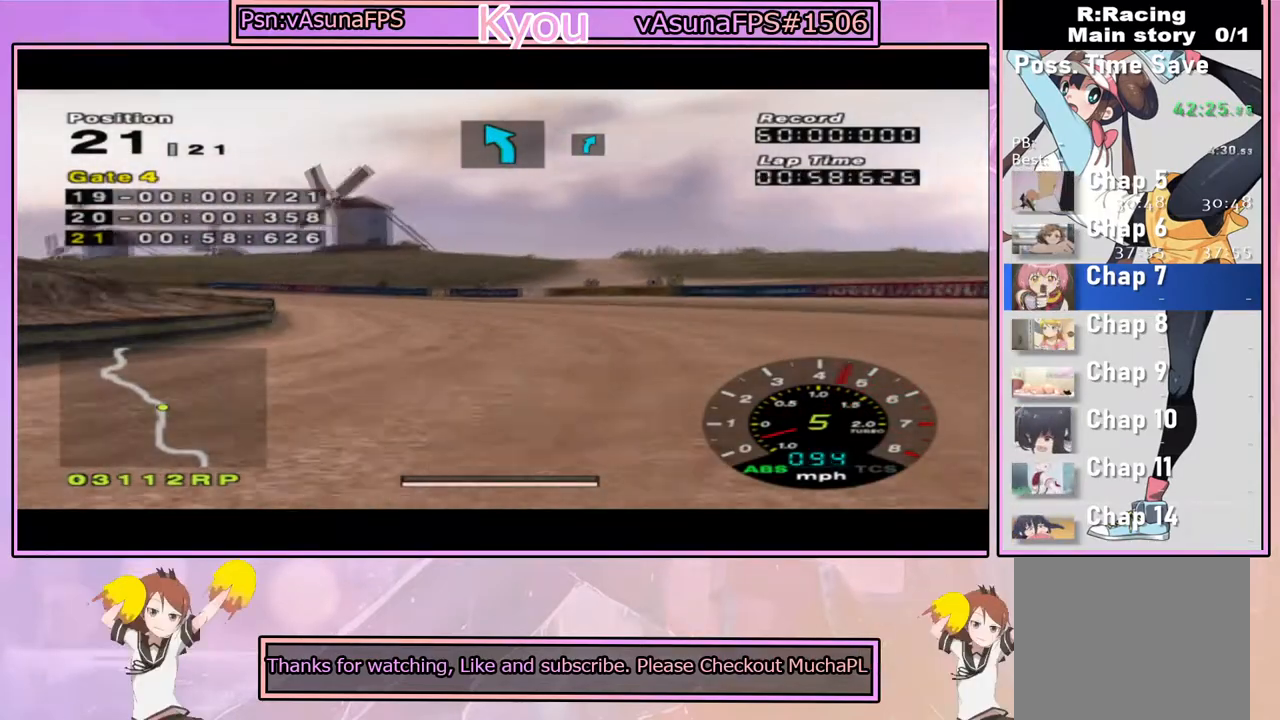
{"dt_ms": 500, "buttons": ["CROSS"], "left_stick": "left", "right_stick": "center", "events": [[117, "left_stick", "left"], [133, "SQUARE", "up"], [333, "left_stick", "center"], [383, "CROSS", "down"], [450, "left_stick", "left"]]}
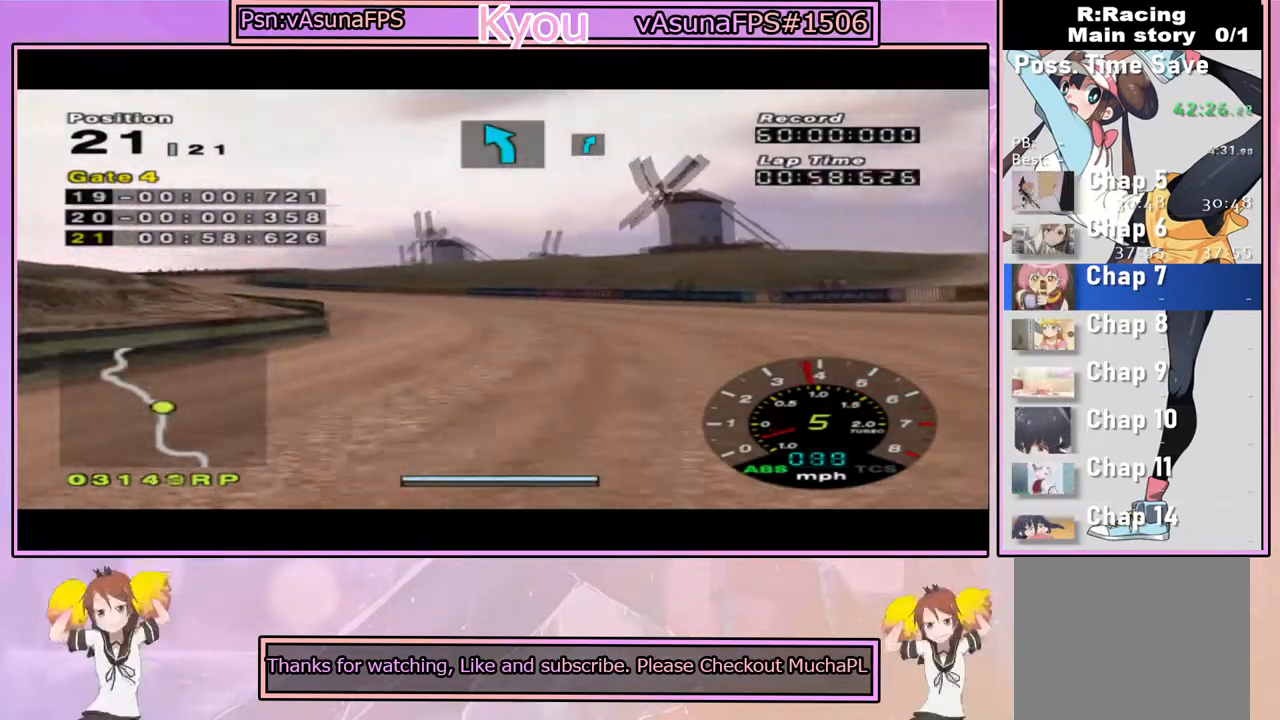
{"dt_ms": 500, "buttons": ["CROSS"], "left_stick": "center", "right_stick": "center", "events": [[117, "left_stick", "center"]]}
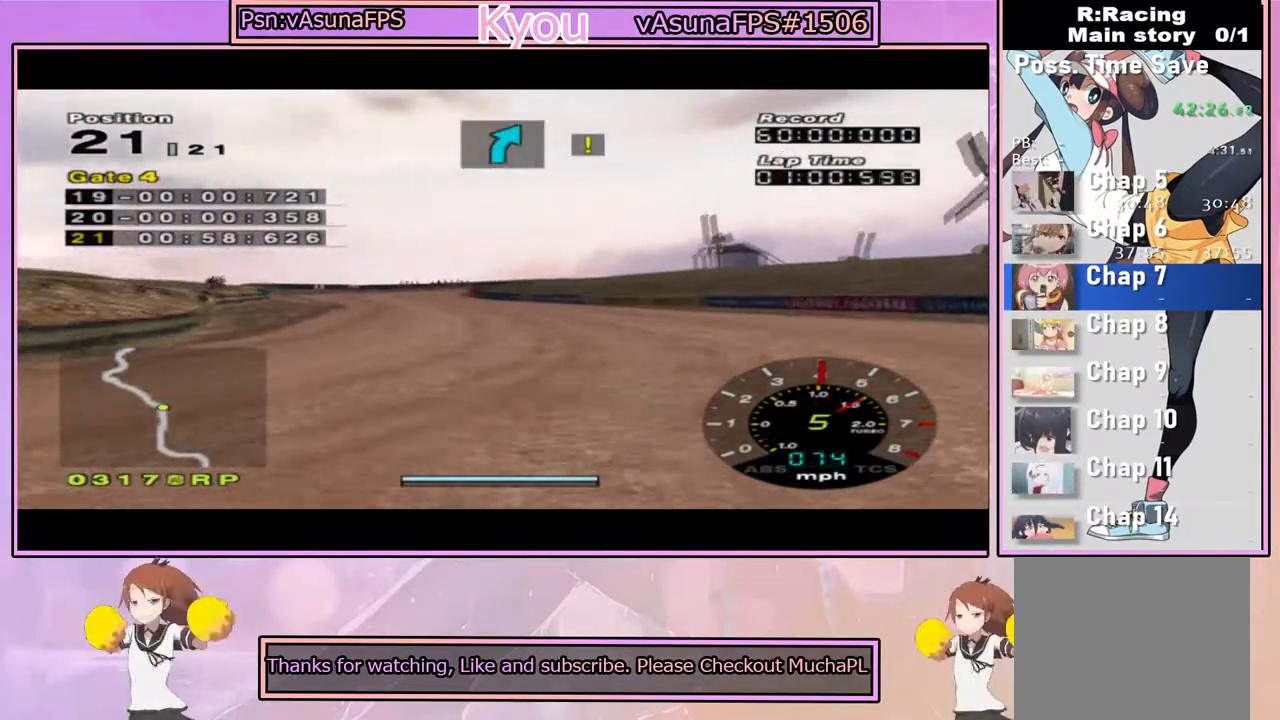
{"dt_ms": 500, "buttons": ["CROSS"], "left_stick": "center", "right_stick": "center", "events": [[83, "left_stick", "right"], [183, "left_stick", "center"], [233, "left_stick", "left"], [367, "left_stick", "center"]]}
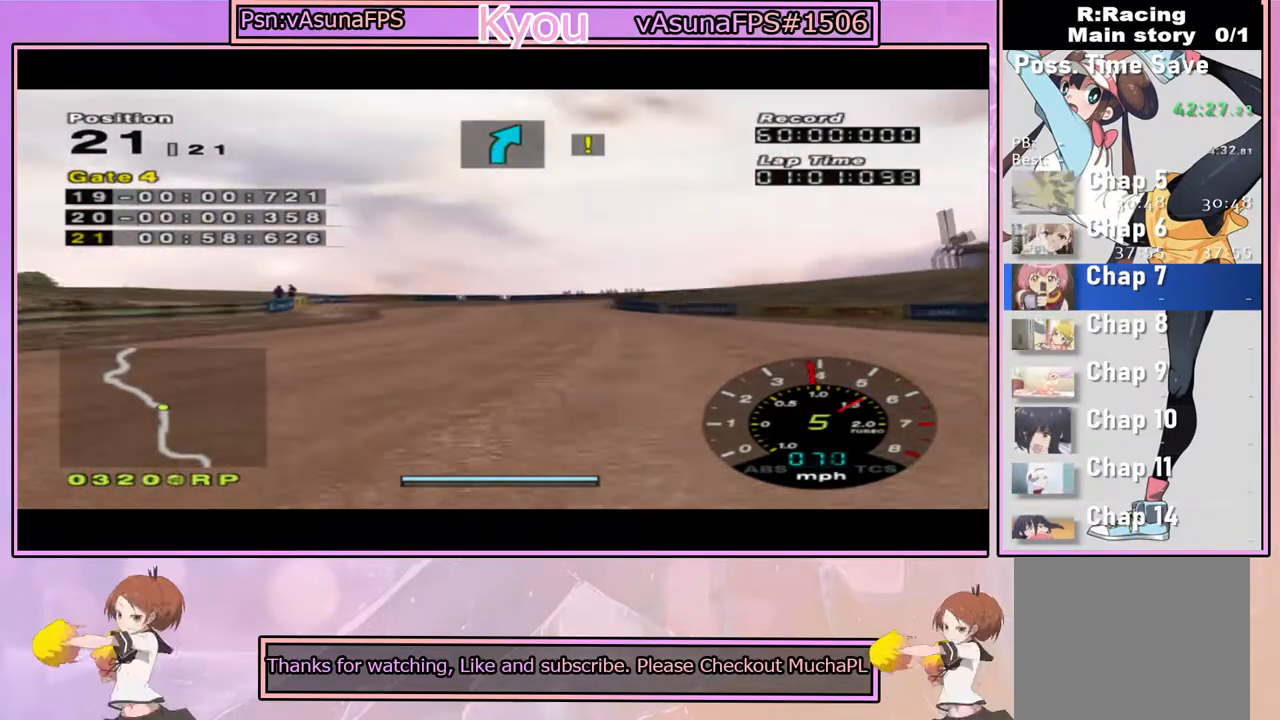
{"dt_ms": 500, "buttons": ["CROSS"], "left_stick": "center", "right_stick": "center", "events": []}
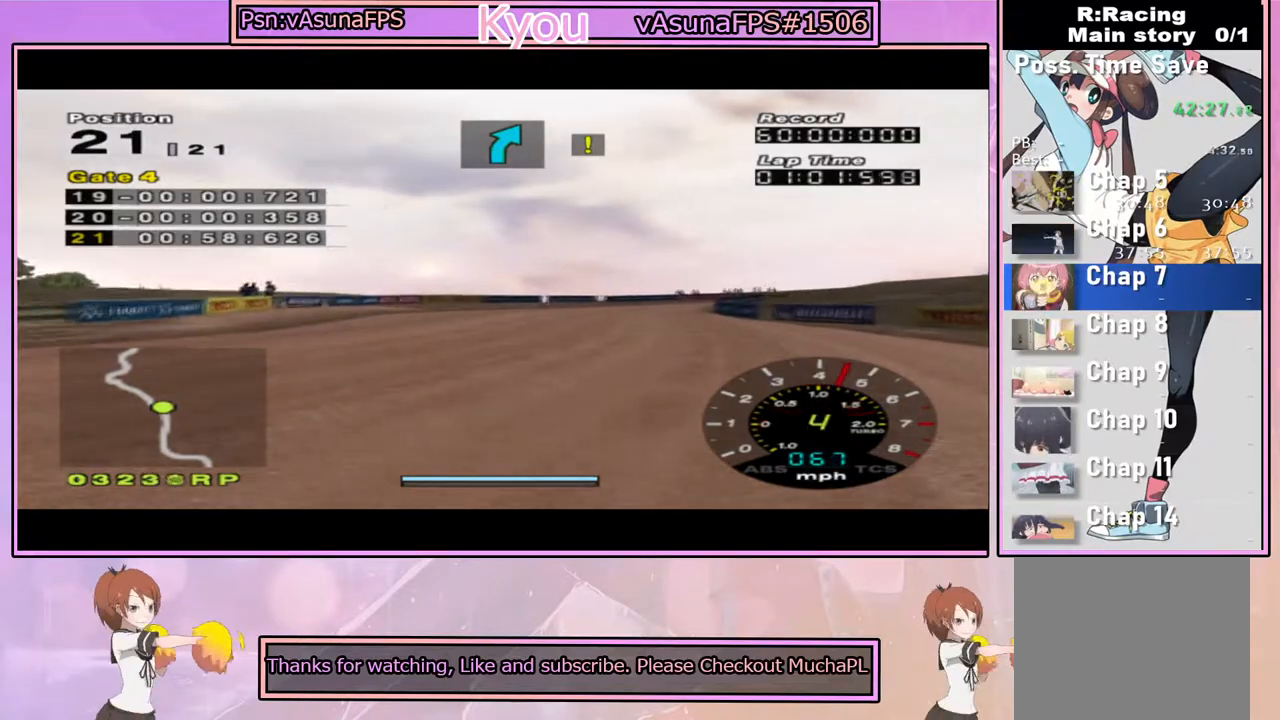
{"dt_ms": 500, "buttons": ["CROSS"], "left_stick": "right", "right_stick": "center", "events": [[417, "left_stick", "right"]]}
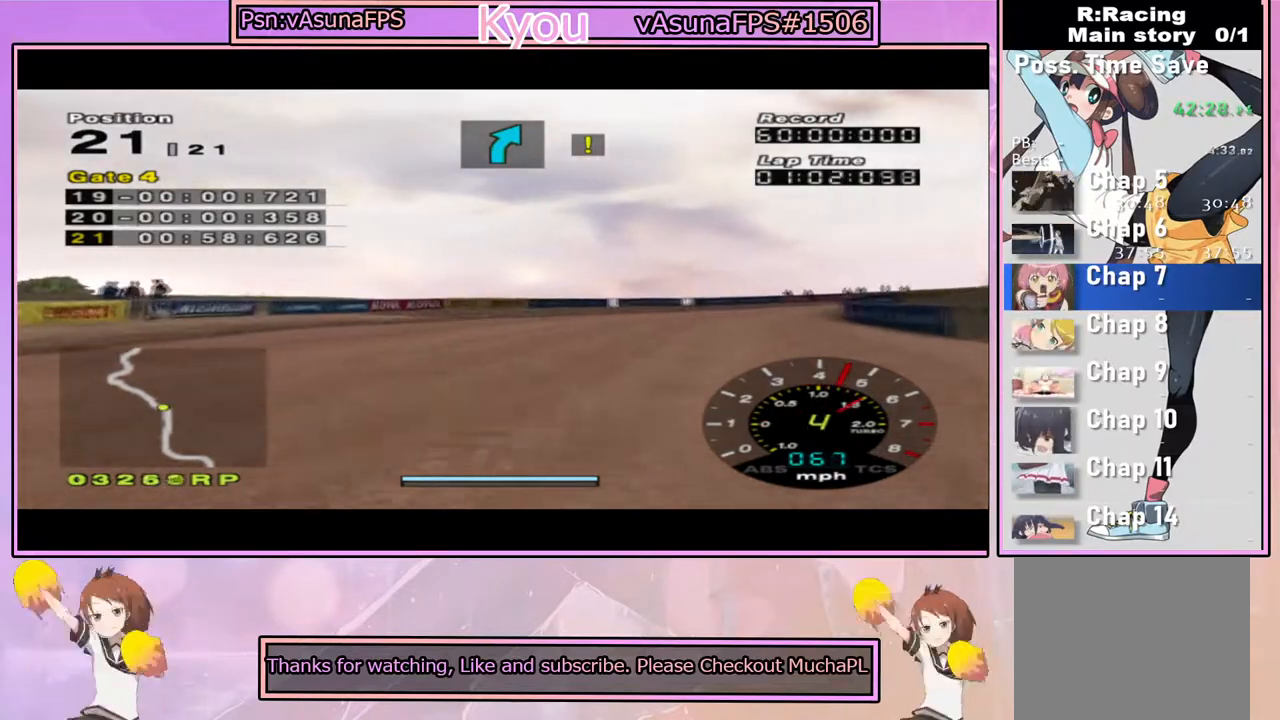
{"dt_ms": 500, "buttons": ["CROSS"], "left_stick": "right", "right_stick": "center", "events": [[67, "left_stick", "center"], [317, "left_stick", "right"]]}
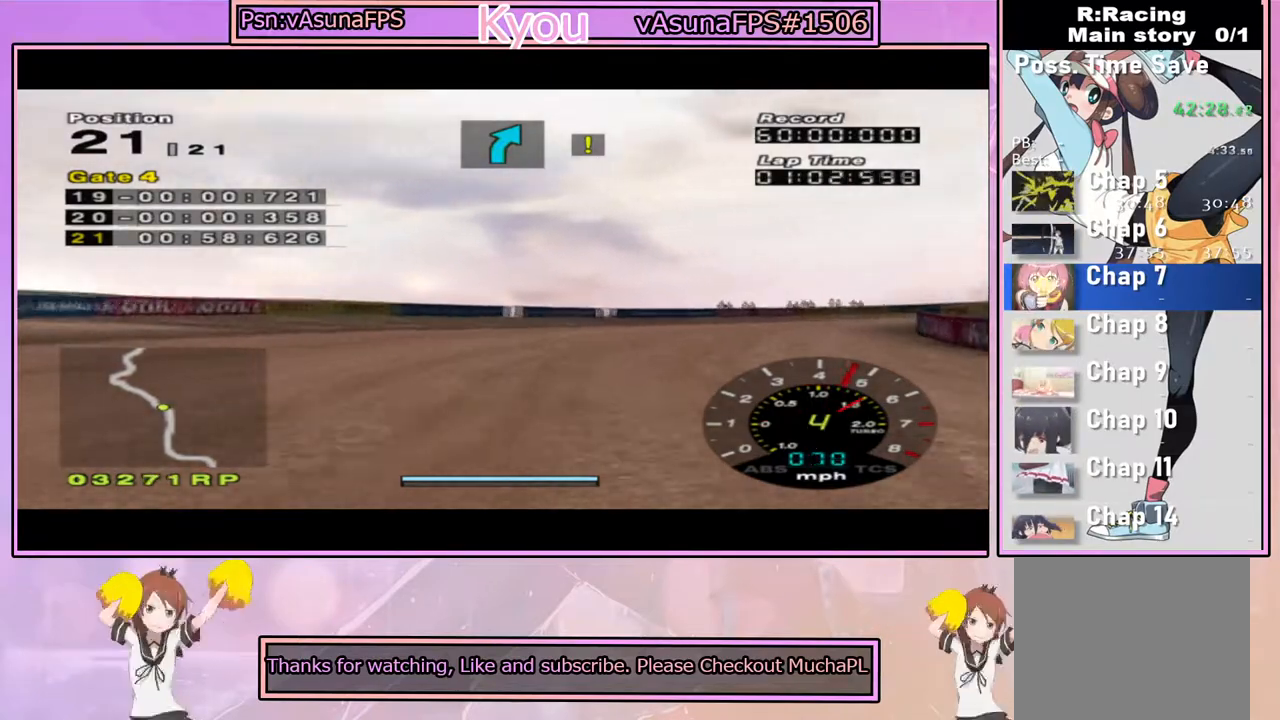
{"dt_ms": 500, "buttons": ["CROSS"], "left_stick": "center", "right_stick": "center", "events": [[233, "left_stick", "center"]]}
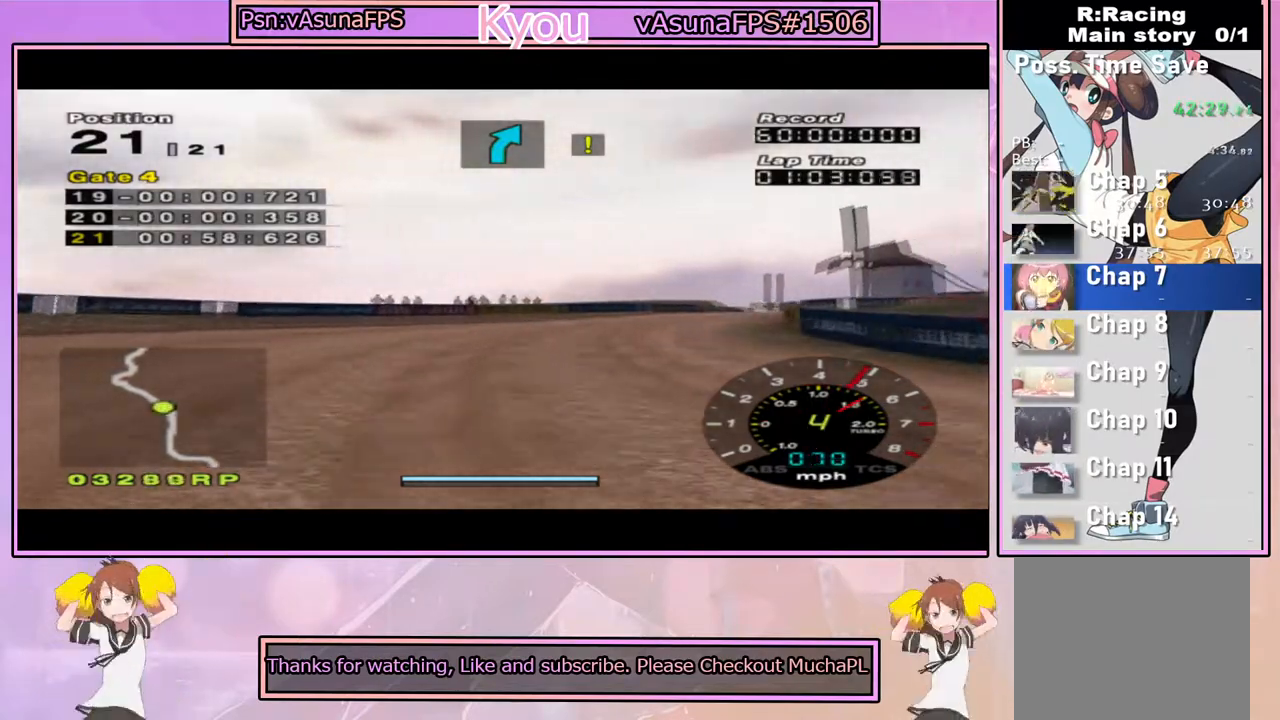
{"dt_ms": 500, "buttons": ["CROSS"], "left_stick": "center", "right_stick": "center", "events": [[150, "left_stick", "right"], [317, "left_stick", "left"], [483, "left_stick", "center"]]}
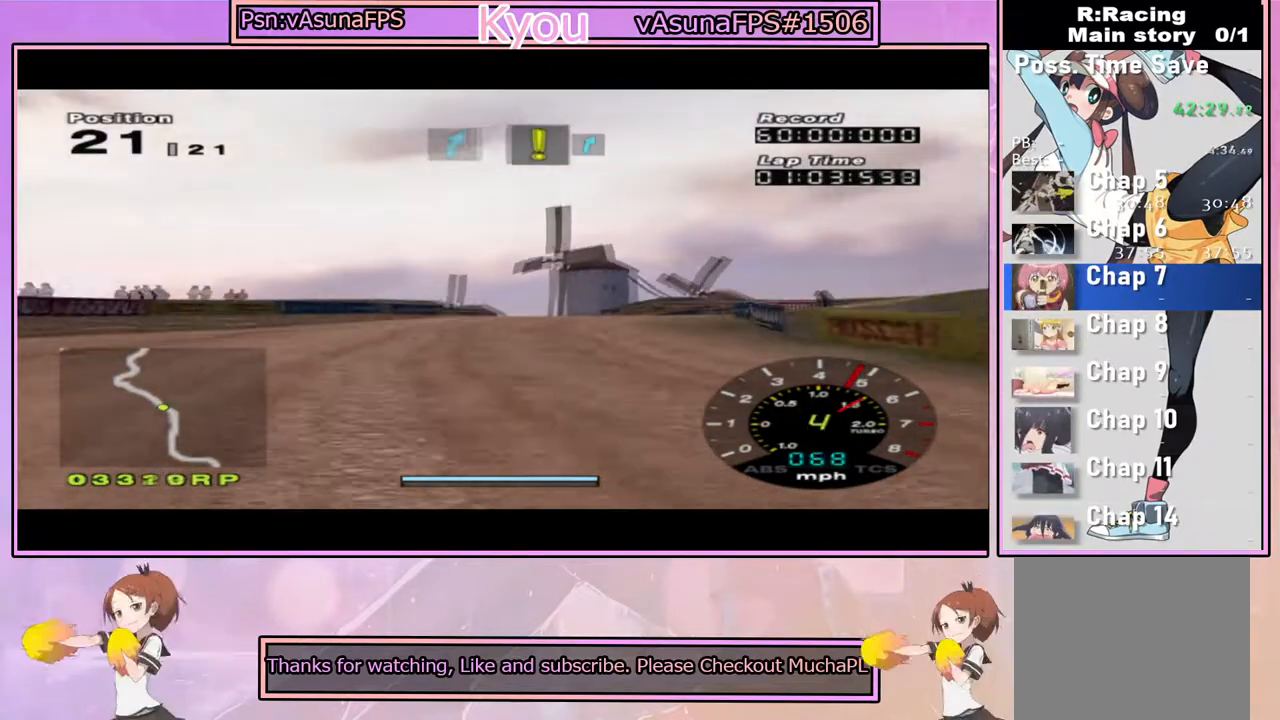
{"dt_ms": 500, "buttons": ["CROSS"], "left_stick": "center", "right_stick": "center", "events": [[17, "left_stick", "right"], [217, "left_stick", "center"], [283, "left_stick", "left"], [467, "left_stick", "center"]]}
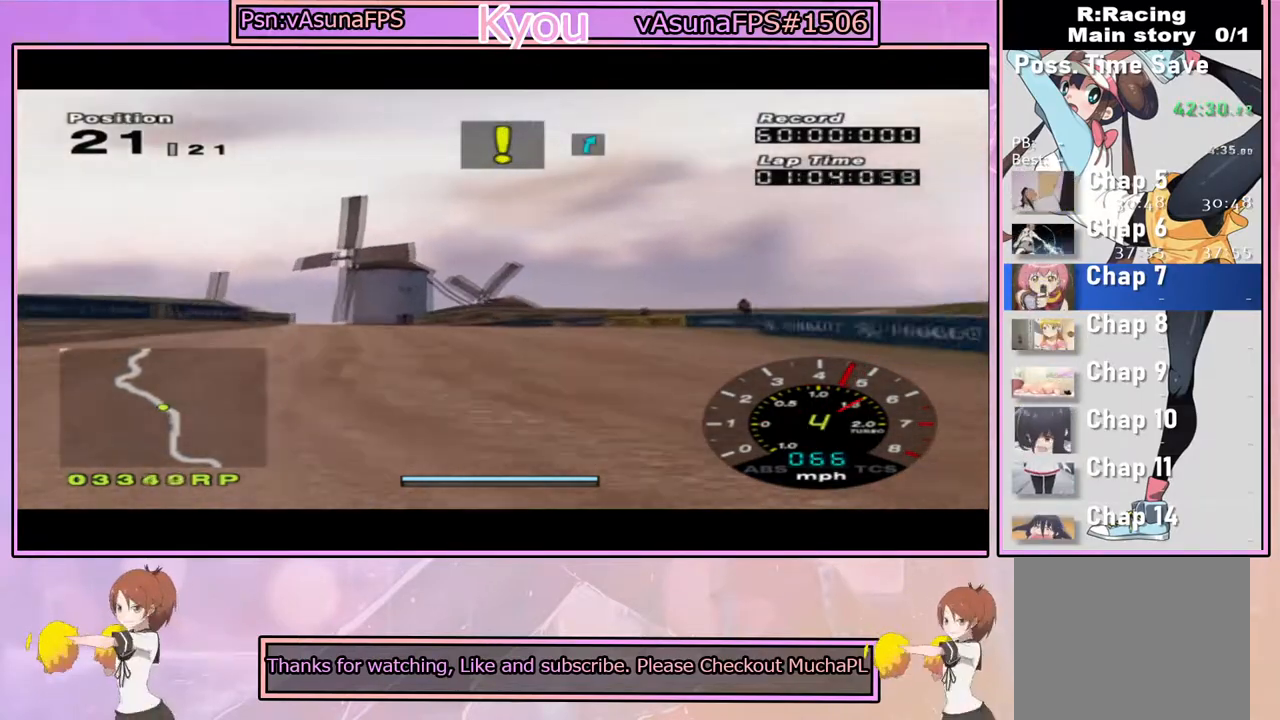
{"dt_ms": 500, "buttons": ["CROSS"], "left_stick": "center", "right_stick": "center", "events": [[150, "left_stick", "left"], [417, "left_stick", "center"]]}
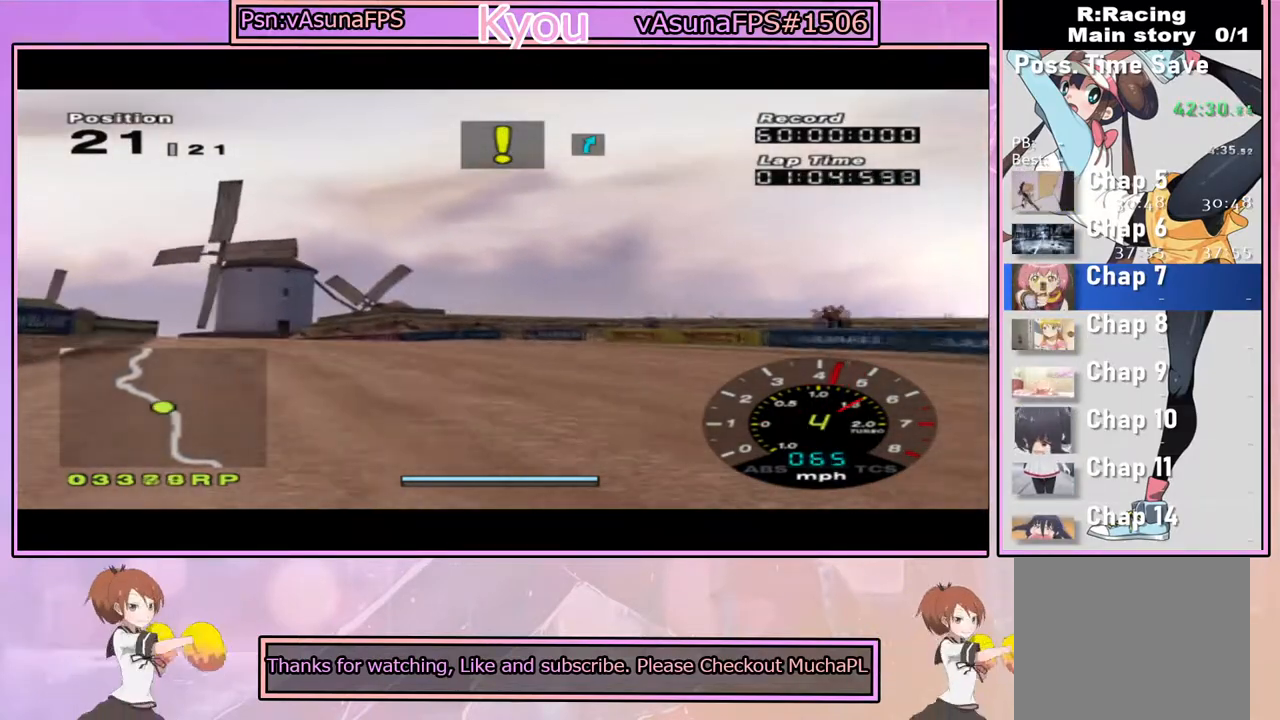
{"dt_ms": 500, "buttons": ["CROSS"], "left_stick": "center", "right_stick": "center", "events": [[117, "left_stick", "left"], [400, "left_stick", "center"]]}
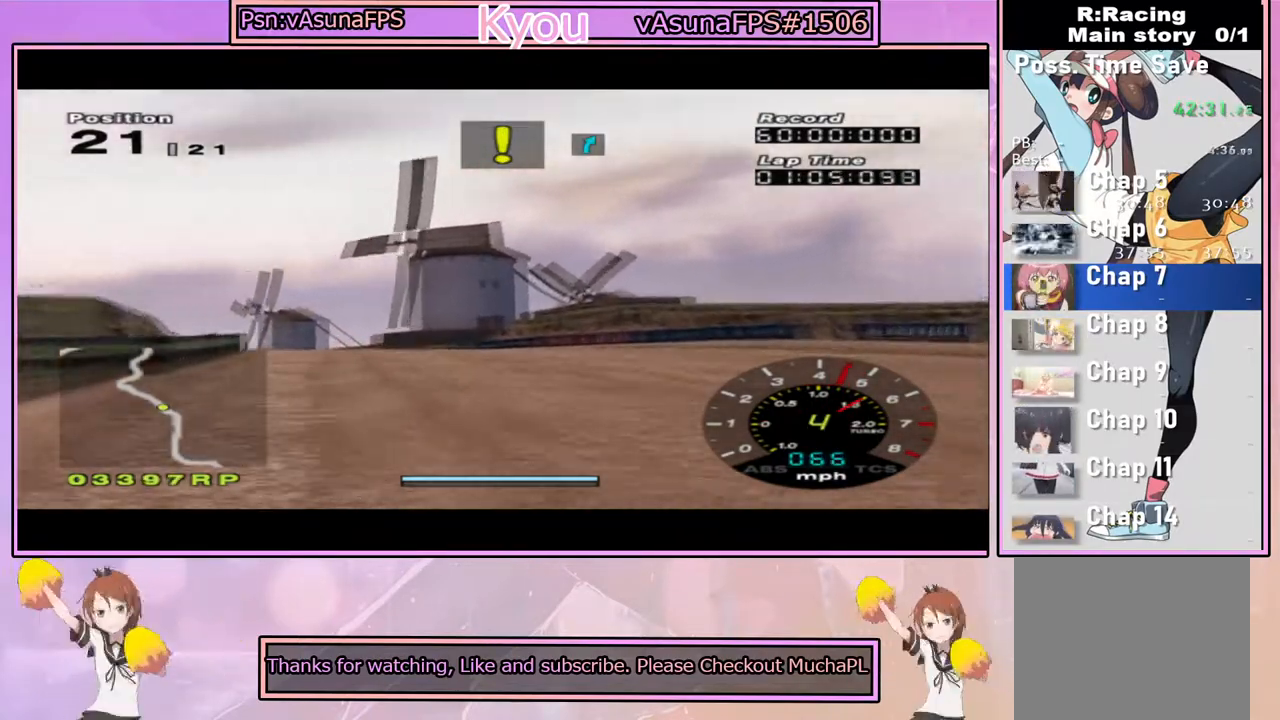
{"dt_ms": 500, "buttons": ["CROSS"], "left_stick": "center", "right_stick": "center", "events": [[217, "left_stick", "right"], [333, "left_stick", "center"], [400, "left_stick", "left"], [500, "left_stick", "center"]]}
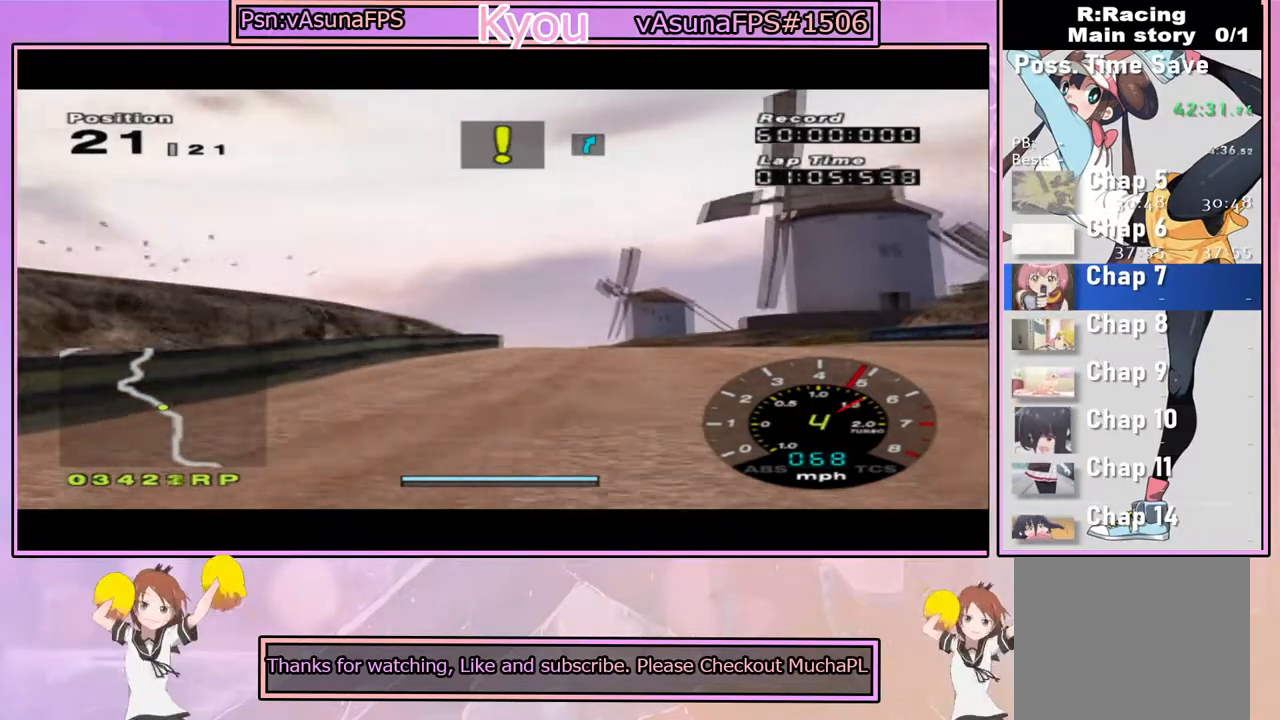
{"dt_ms": 1000, "buttons": ["CROSS"], "left_stick": "center", "right_stick": "center", "events": [[67, "left_stick", "right"], [250, "left_stick", "center"], [517, "left_stick", "right"], [817, "left_stick", "center"]]}
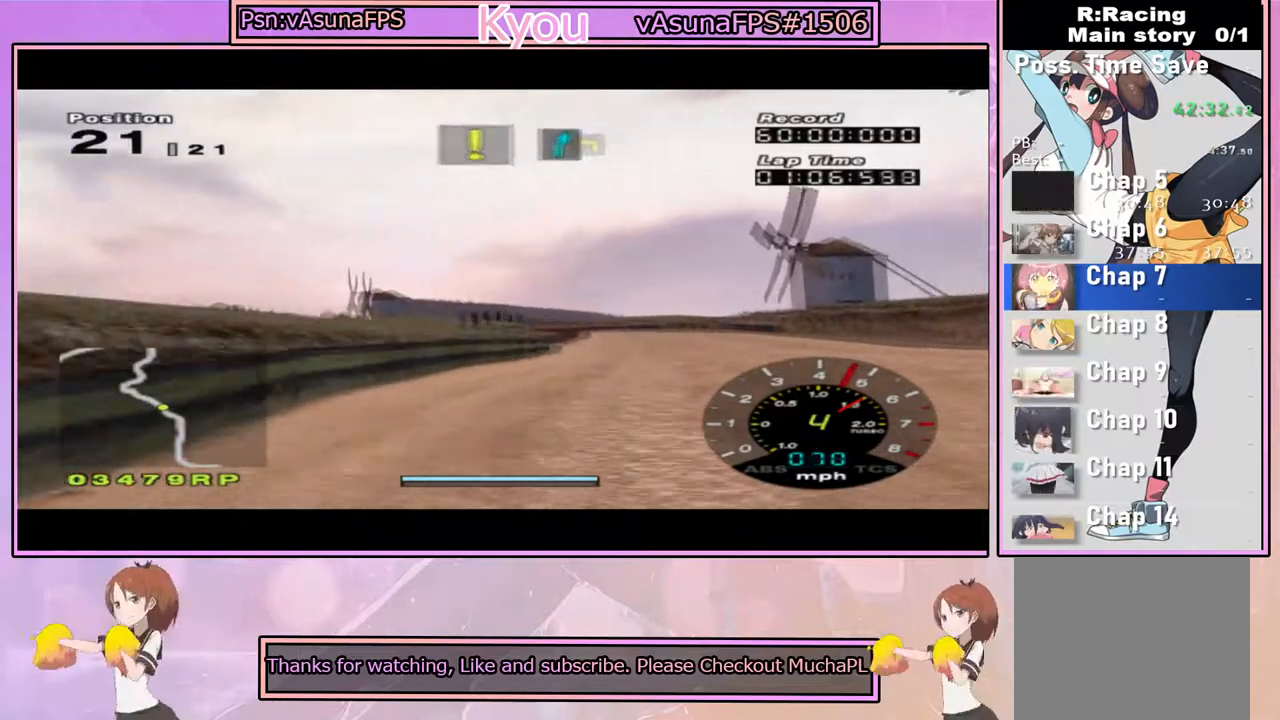
{"dt_ms": 500, "buttons": ["CROSS"], "left_stick": "center", "right_stick": "center", "events": [[17, "left_stick", "right"], [133, "left_stick", "center"], [233, "left_stick", "left"], [417, "left_stick", "center"]]}
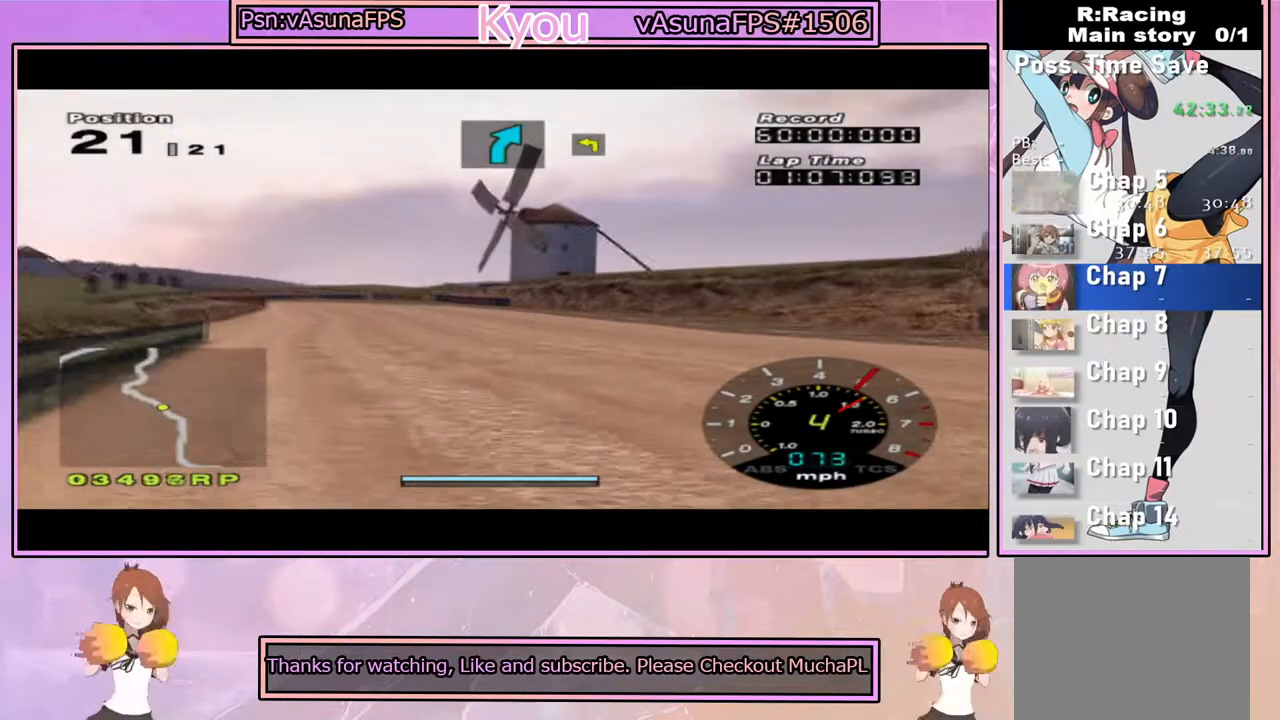
{"dt_ms": 500, "buttons": ["CROSS"], "left_stick": "center", "right_stick": "center", "events": [[167, "left_stick", "left"], [350, "left_stick", "center"]]}
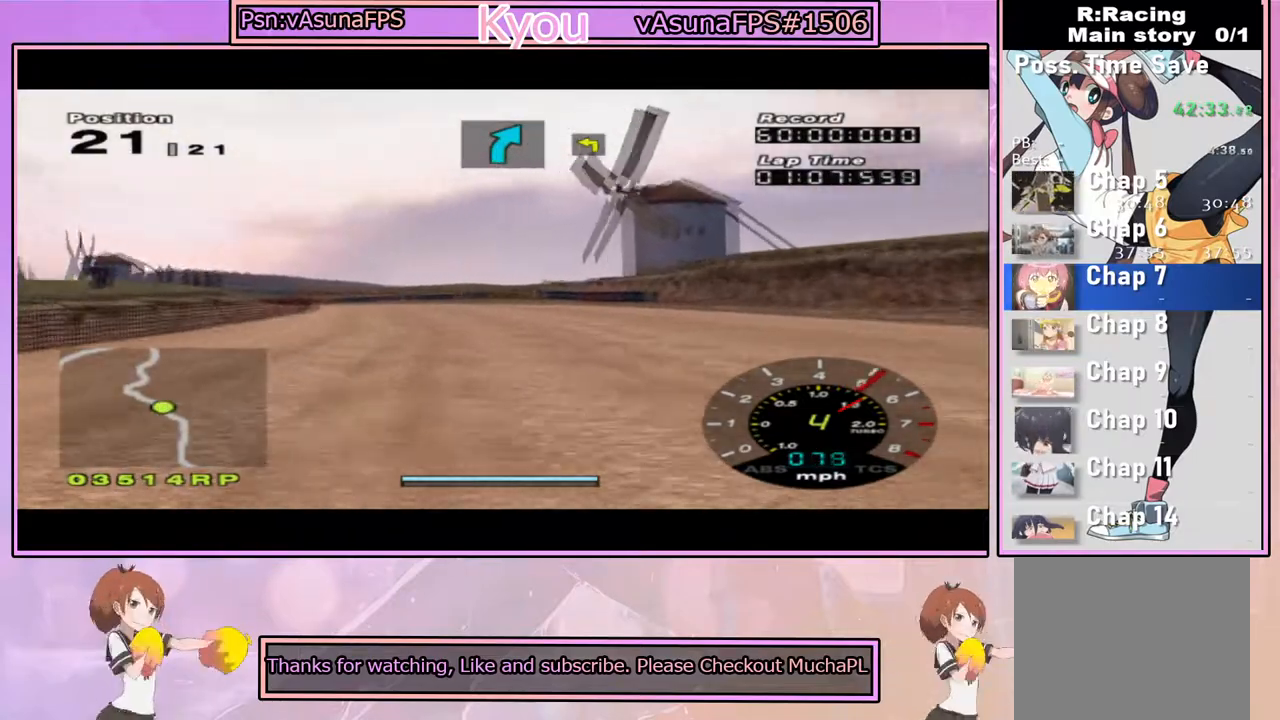
{"dt_ms": 500, "buttons": ["CROSS"], "left_stick": "center", "right_stick": "center", "events": []}
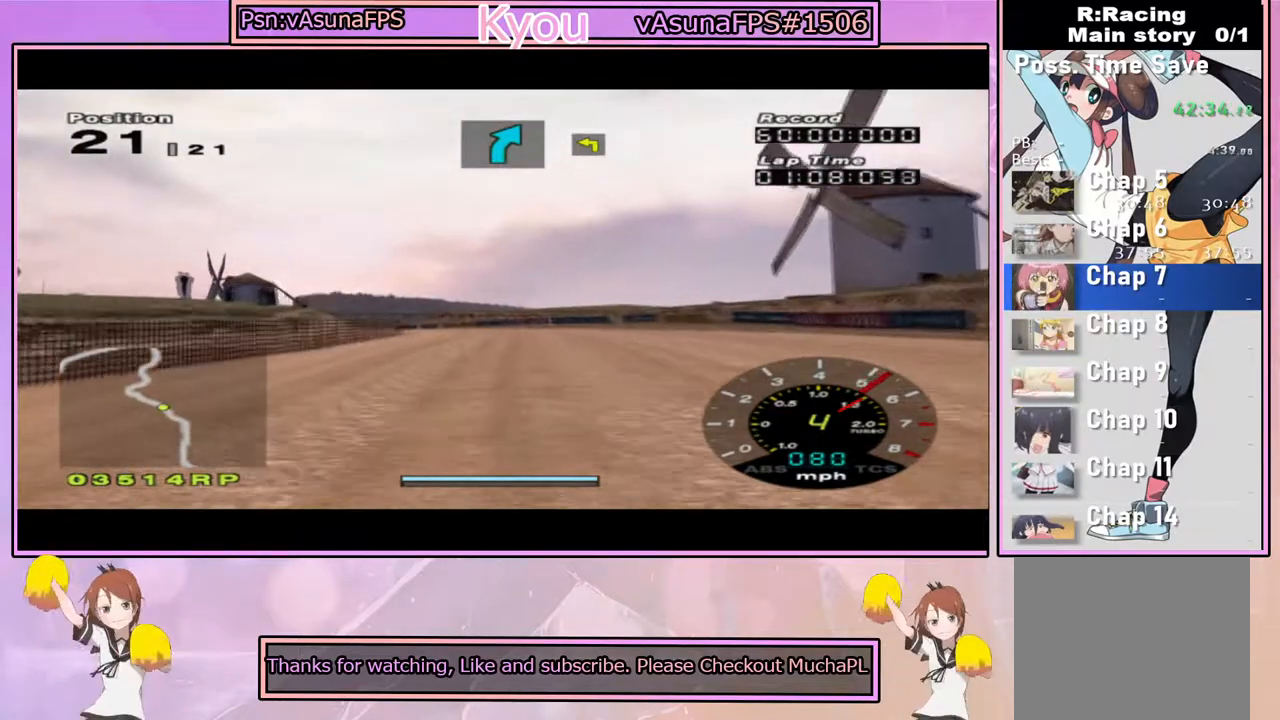
{"dt_ms": 500, "buttons": ["CROSS"], "left_stick": "center", "right_stick": "center", "events": [[233, "left_stick", "left"], [367, "left_stick", "center"]]}
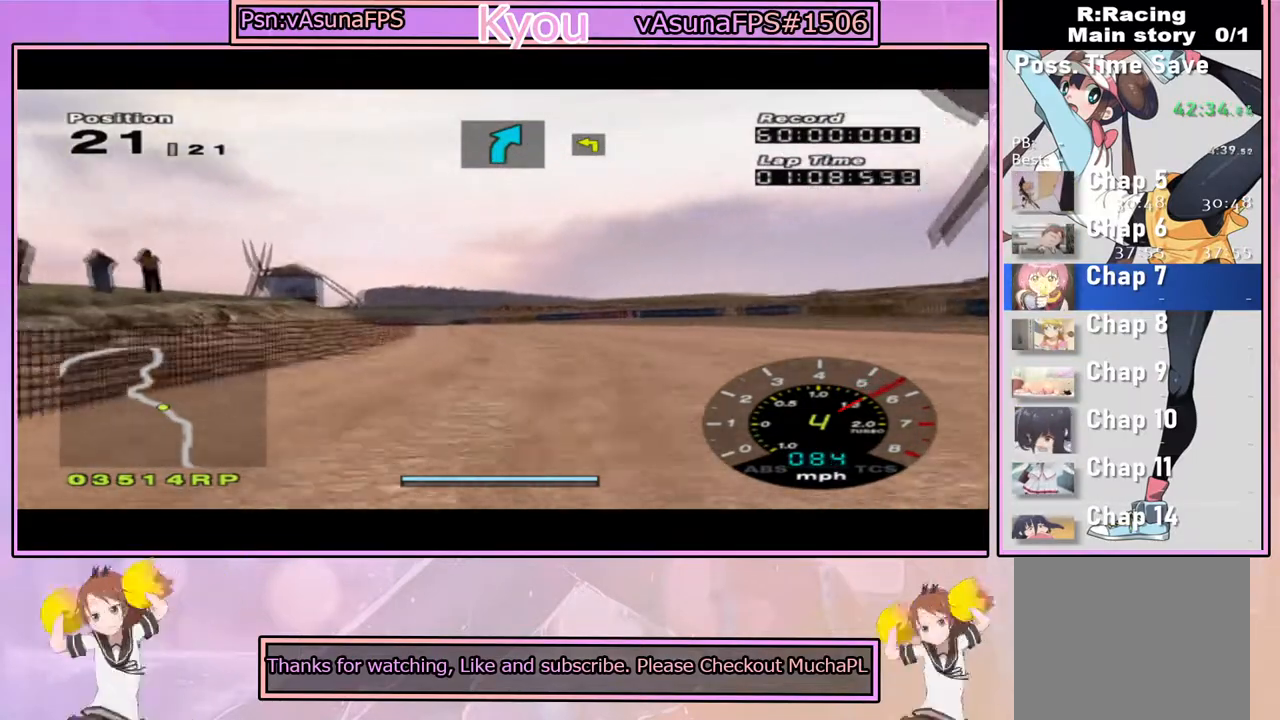
{"dt_ms": 500, "buttons": ["CROSS"], "left_stick": "center", "right_stick": "center", "events": [[83, "left_stick", "left"], [183, "left_stick", "center"], [250, "left_stick", "right"], [417, "left_stick", "center"]]}
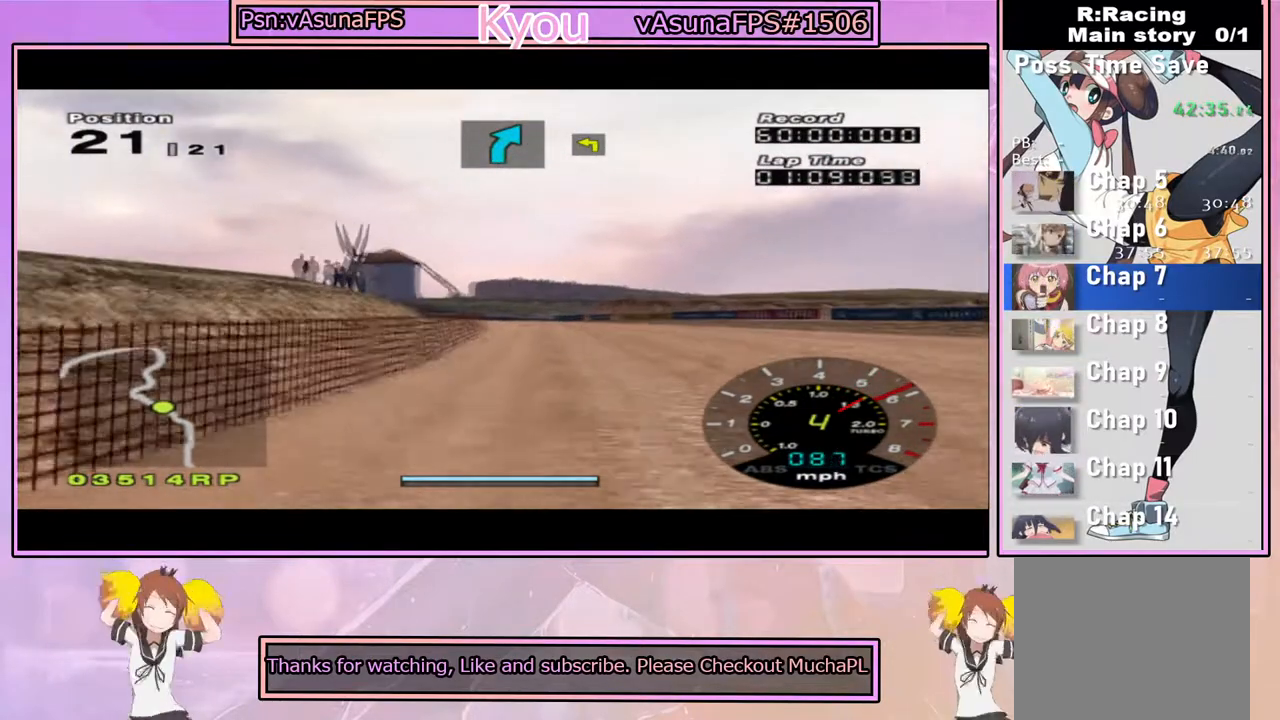
{"dt_ms": 500, "buttons": ["CROSS"], "left_stick": "center", "right_stick": "center", "events": [[317, "left_stick", "left"], [483, "left_stick", "center"]]}